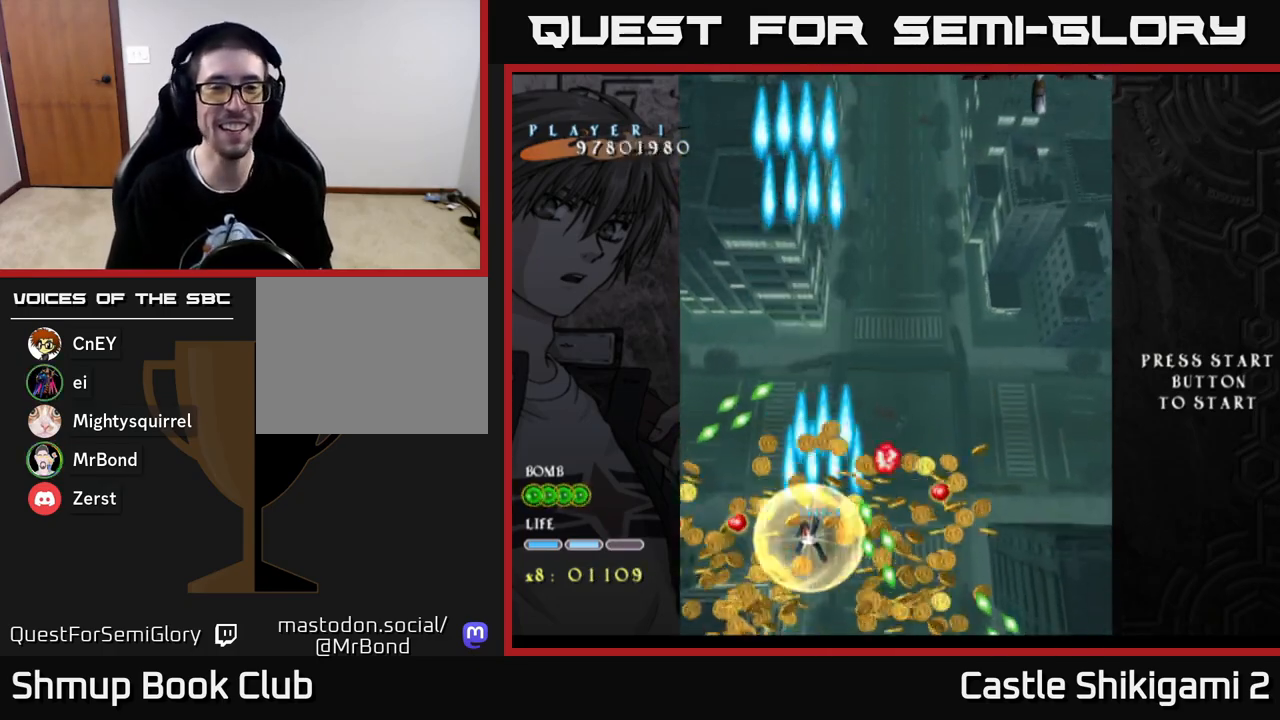
Gameplay with a controller (Xbox layout); each line is a JSON object with the inputs held at the frame after it. "events" lists button and stick changes between this image and that frame as [ms after this image, input, new state], when the widget could be followed in between.
{"buttons": ["B", "DPAD_RIGHT"], "left_stick": "center", "right_stick": "center", "events": [[33, "DPAD_LEFT", "up"], [50, "DPAD_DOWN", "down"], [67, "DPAD_RIGHT", "down"], [100, "DPAD_DOWN", "up"], [167, "DPAD_UP", "down"], [183, "DPAD_RIGHT", "up"], [417, "DPAD_RIGHT", "down"], [433, "DPAD_UP", "up"]]}
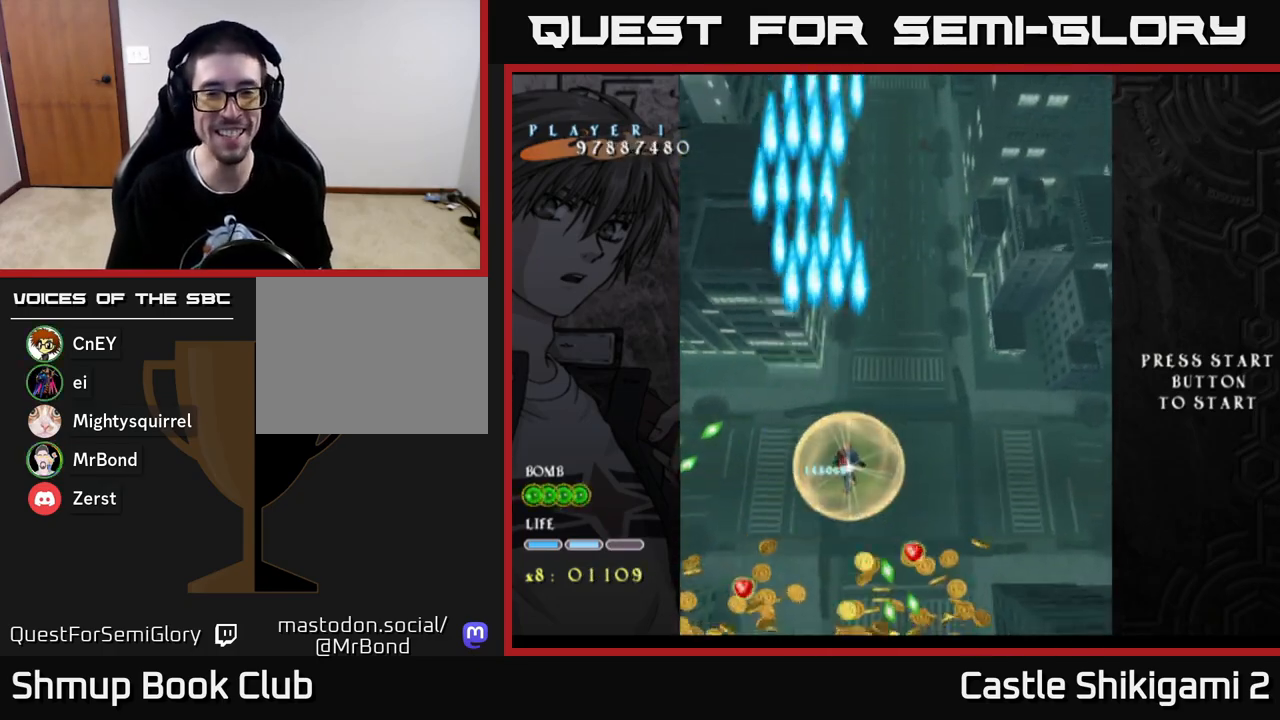
{"buttons": ["DPAD_UP"], "left_stick": "center", "right_stick": "center", "events": [[50, "B", "up"], [100, "START", "down"], [117, "DPAD_UP", "down"], [150, "DPAD_RIGHT", "up"], [183, "DPAD_UP", "up"], [333, "START", "up"], [500, "DPAD_UP", "down"]]}
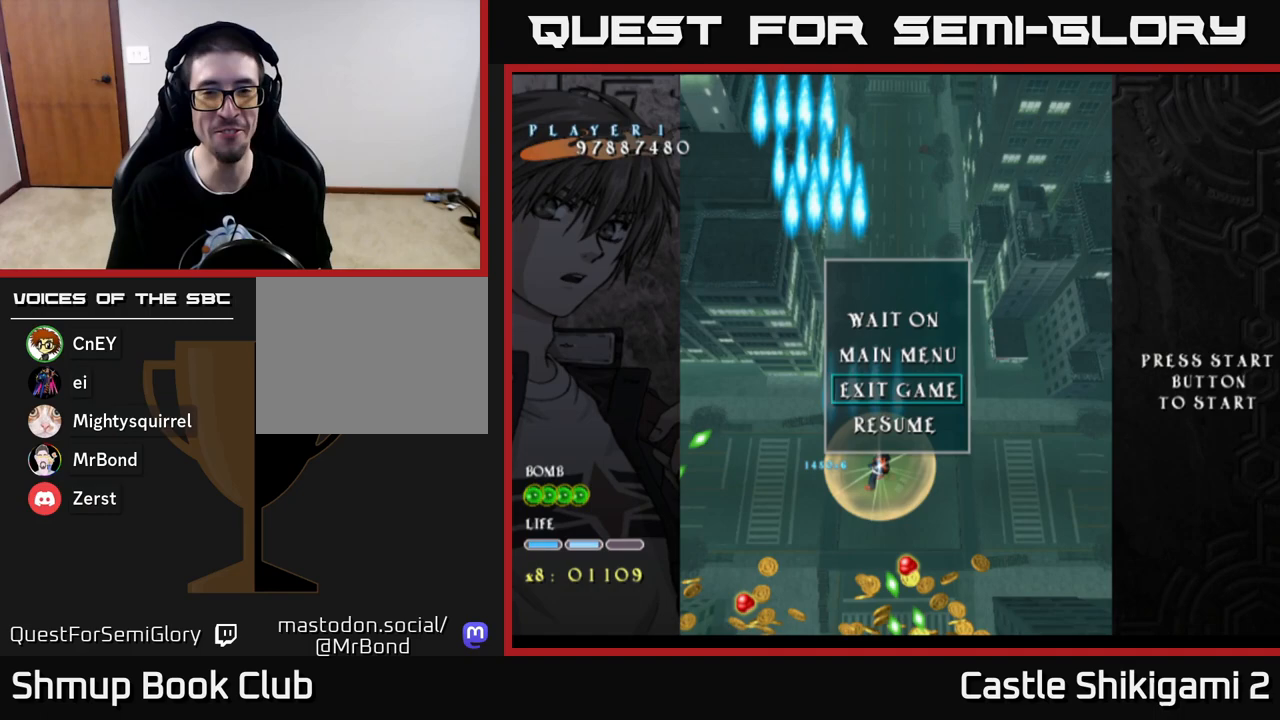
{"buttons": [], "left_stick": "center", "right_stick": "center", "events": [[133, "DPAD_UP", "up"], [283, "DPAD_DOWN", "down"], [450, "DPAD_DOWN", "up"]]}
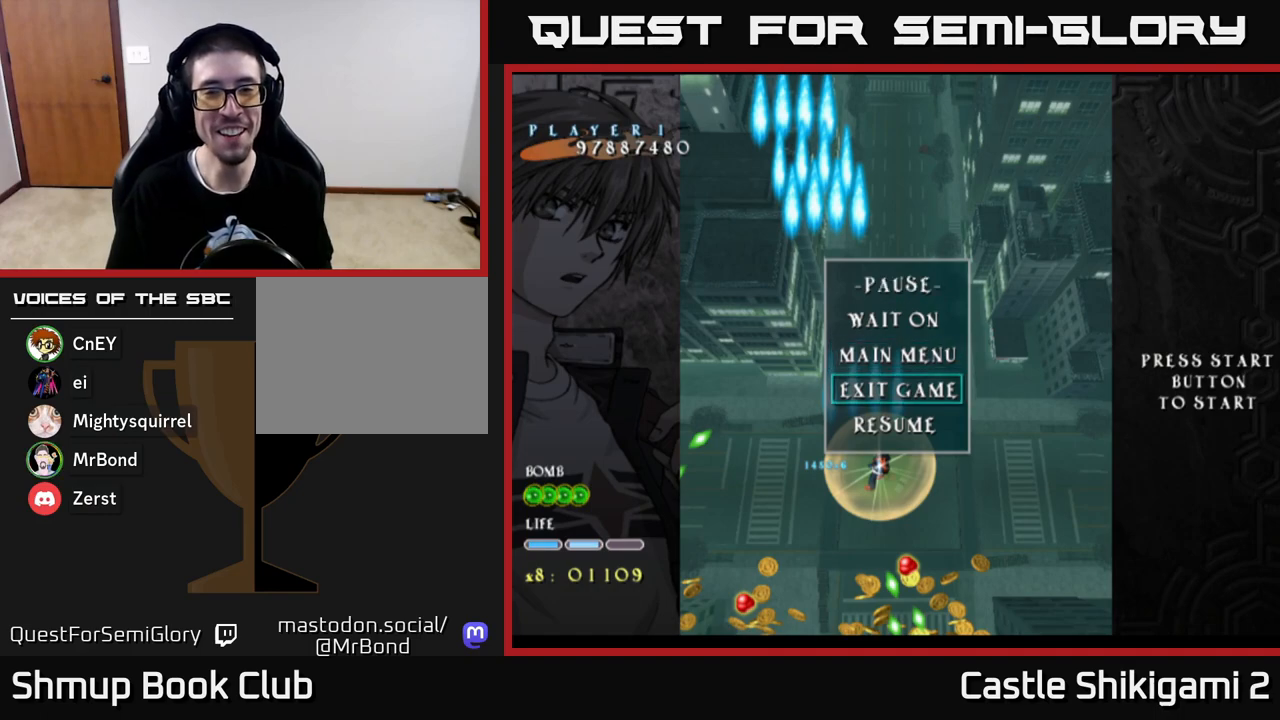
{"buttons": [], "left_stick": "center", "right_stick": "center", "events": [[83, "A", "down"], [233, "A", "up"]]}
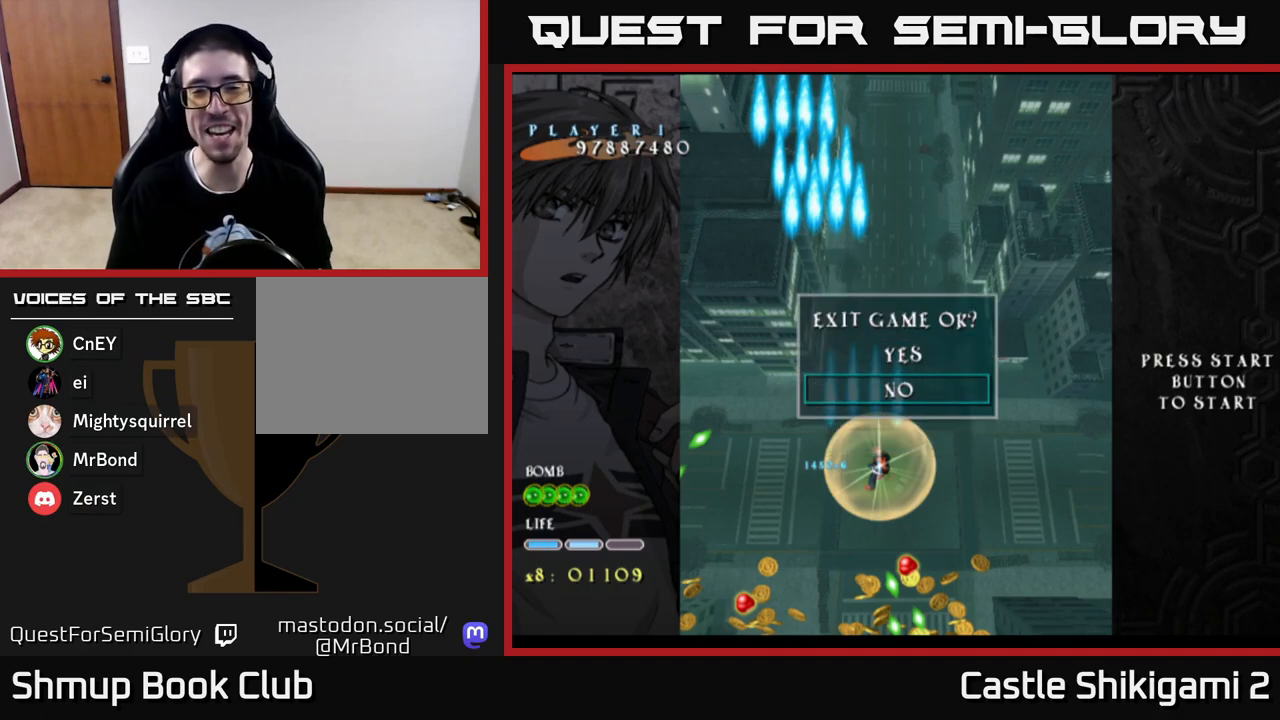
{"buttons": [], "left_stick": "center", "right_stick": "center", "events": [[117, "DPAD_UP", "down"], [233, "DPAD_UP", "up"], [283, "A", "down"], [417, "A", "up"]]}
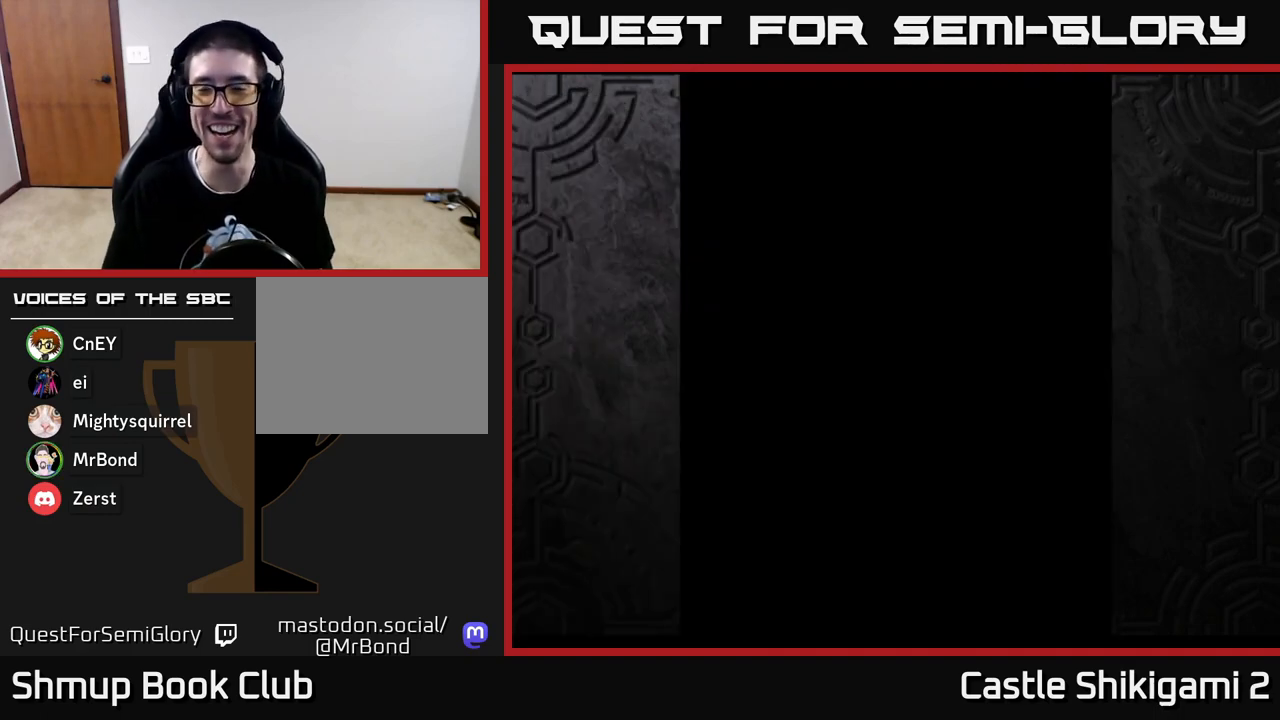
{"buttons": [], "left_stick": "center", "right_stick": "center", "events": []}
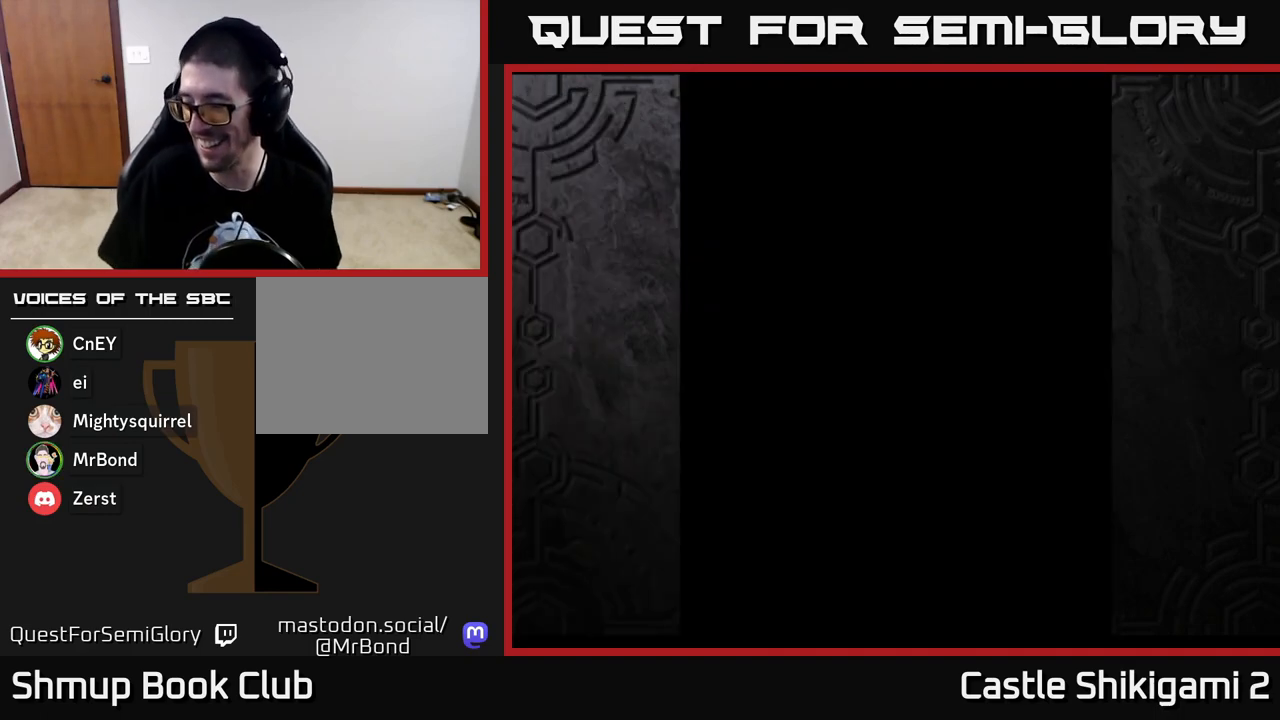
{"buttons": [], "left_stick": "center", "right_stick": "center", "events": []}
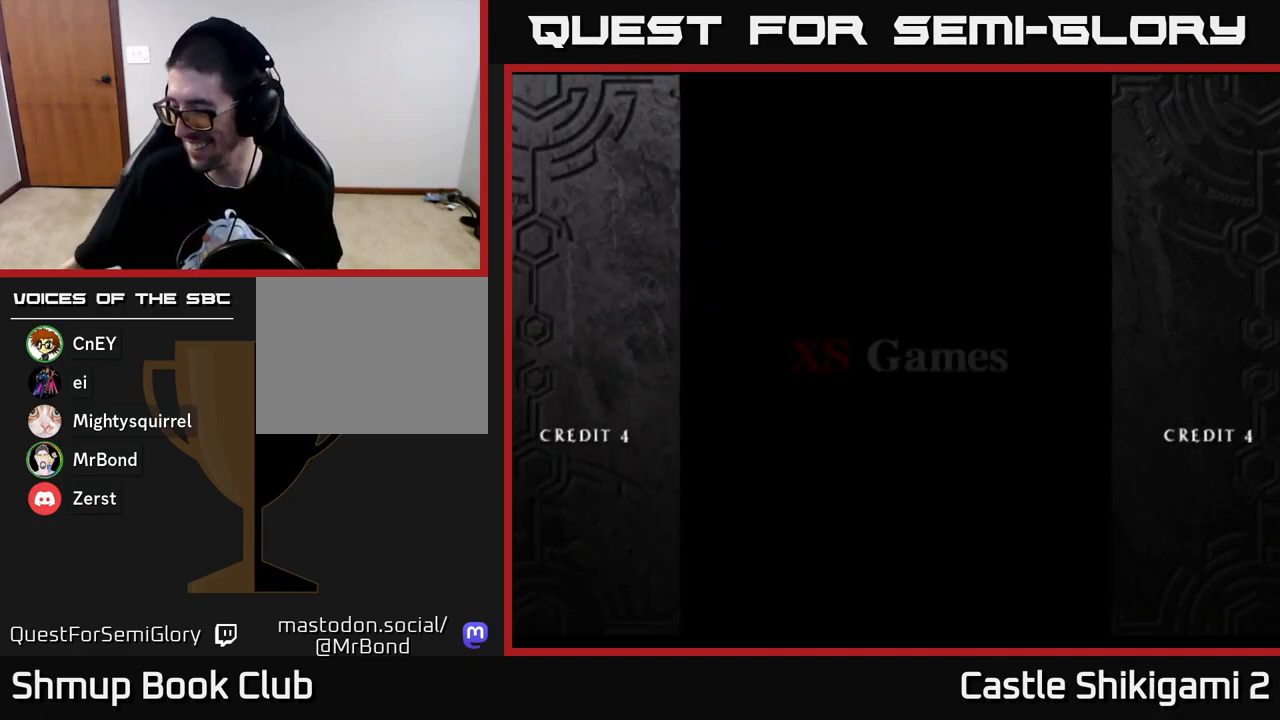
{"buttons": [], "left_stick": "center", "right_stick": "center", "events": []}
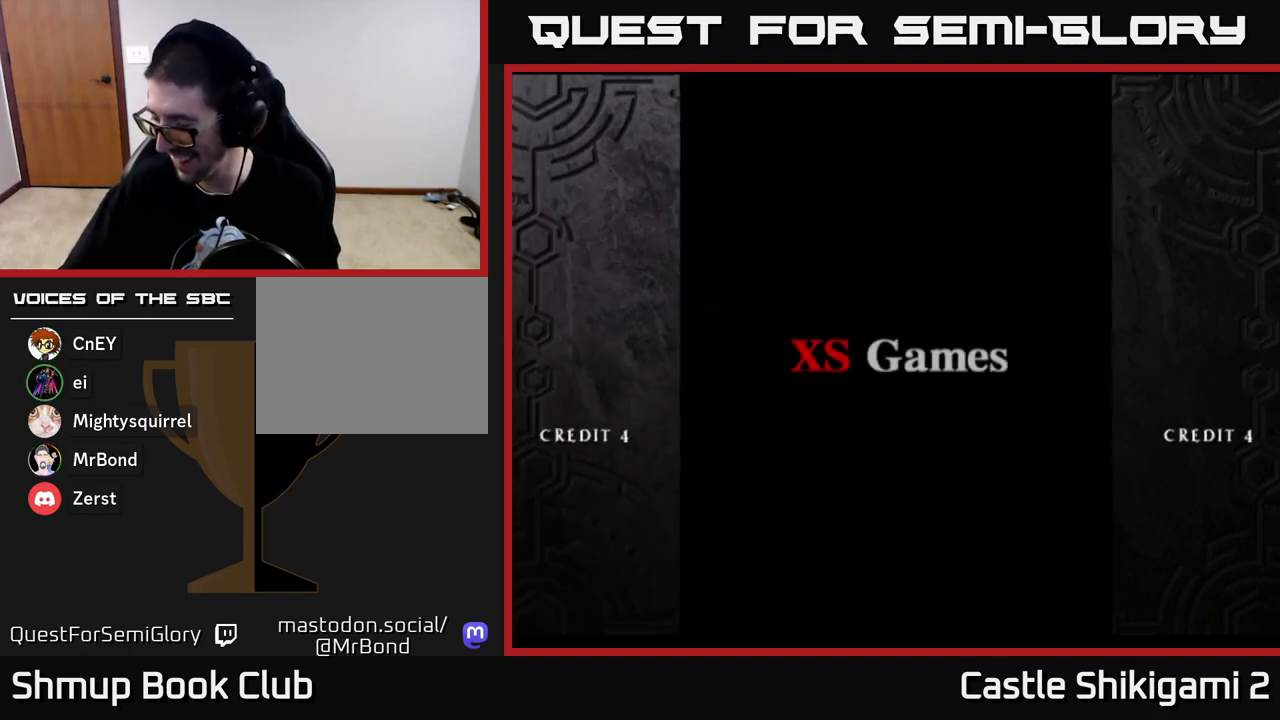
{"buttons": [], "left_stick": "center", "right_stick": "center", "events": []}
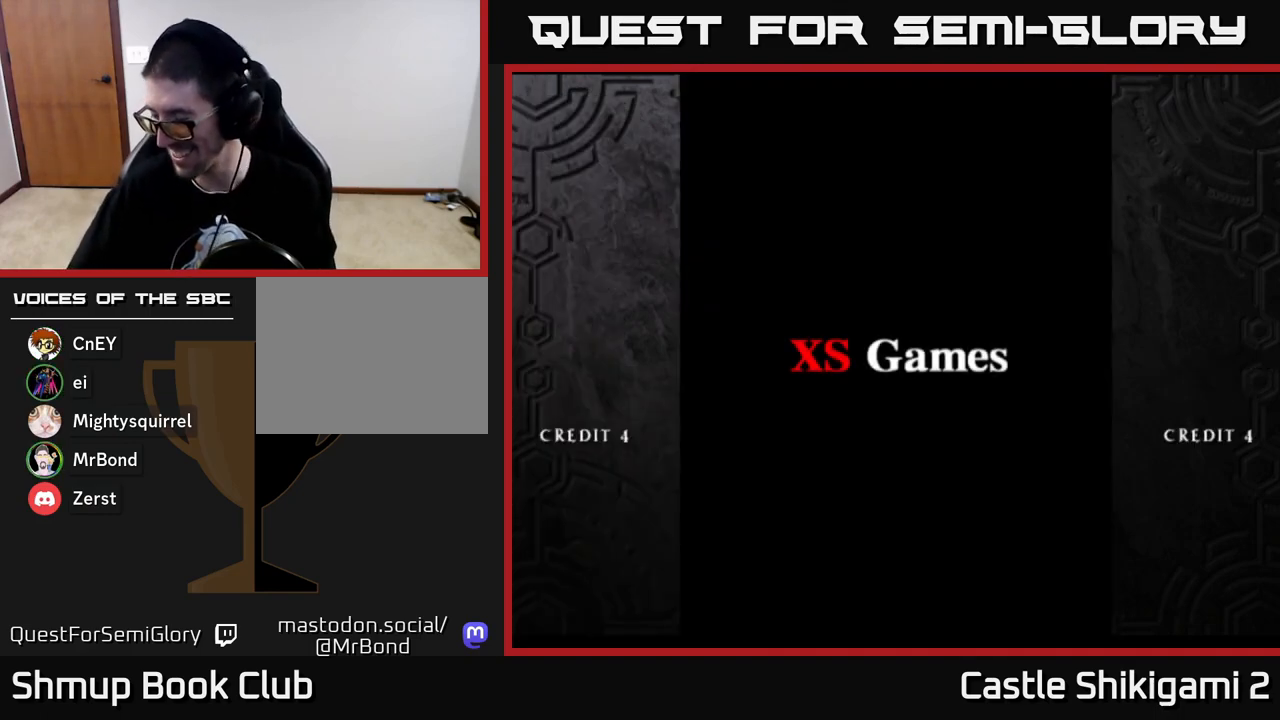
{"buttons": [], "left_stick": "center", "right_stick": "center", "events": []}
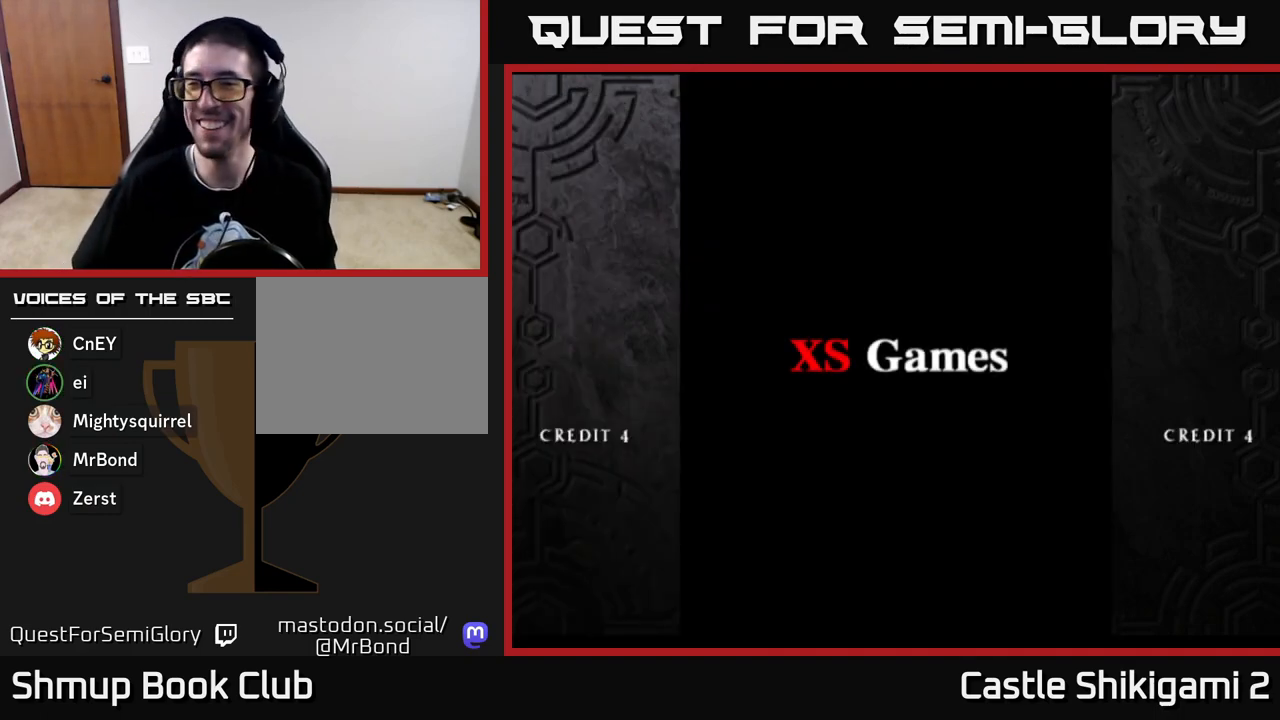
{"buttons": [], "left_stick": "center", "right_stick": "center", "events": []}
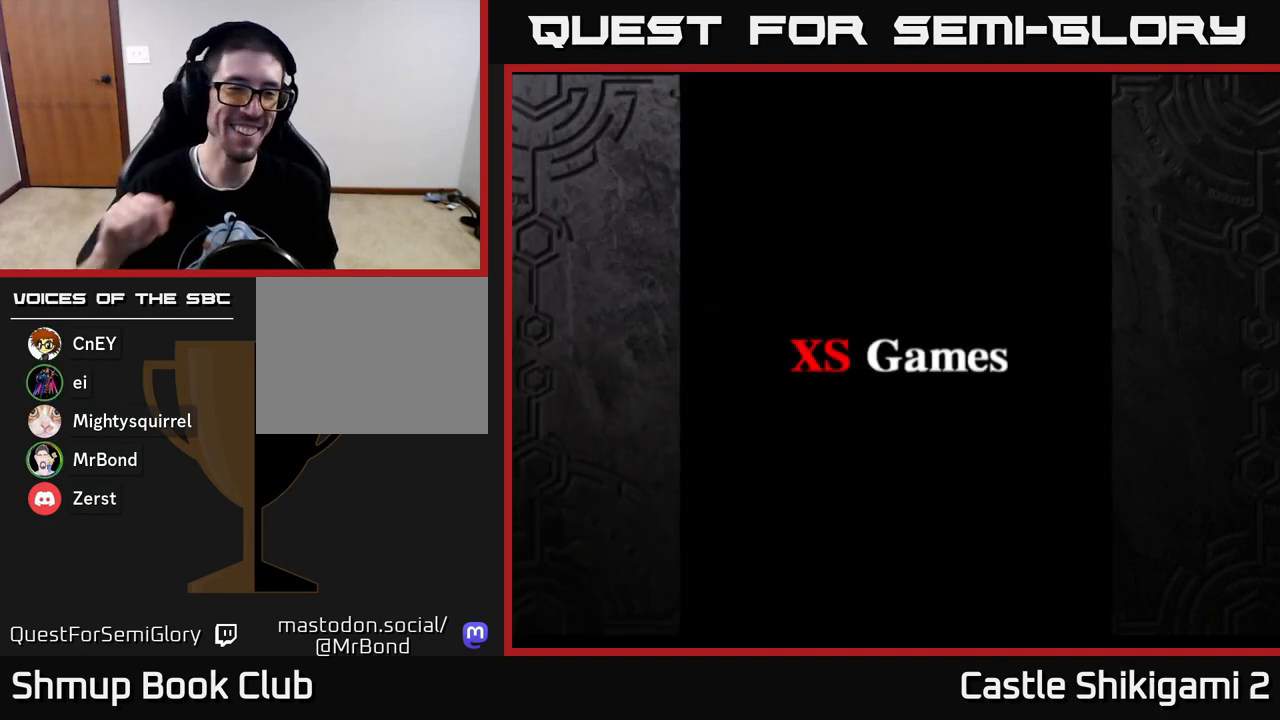
{"buttons": [], "left_stick": "center", "right_stick": "center", "events": []}
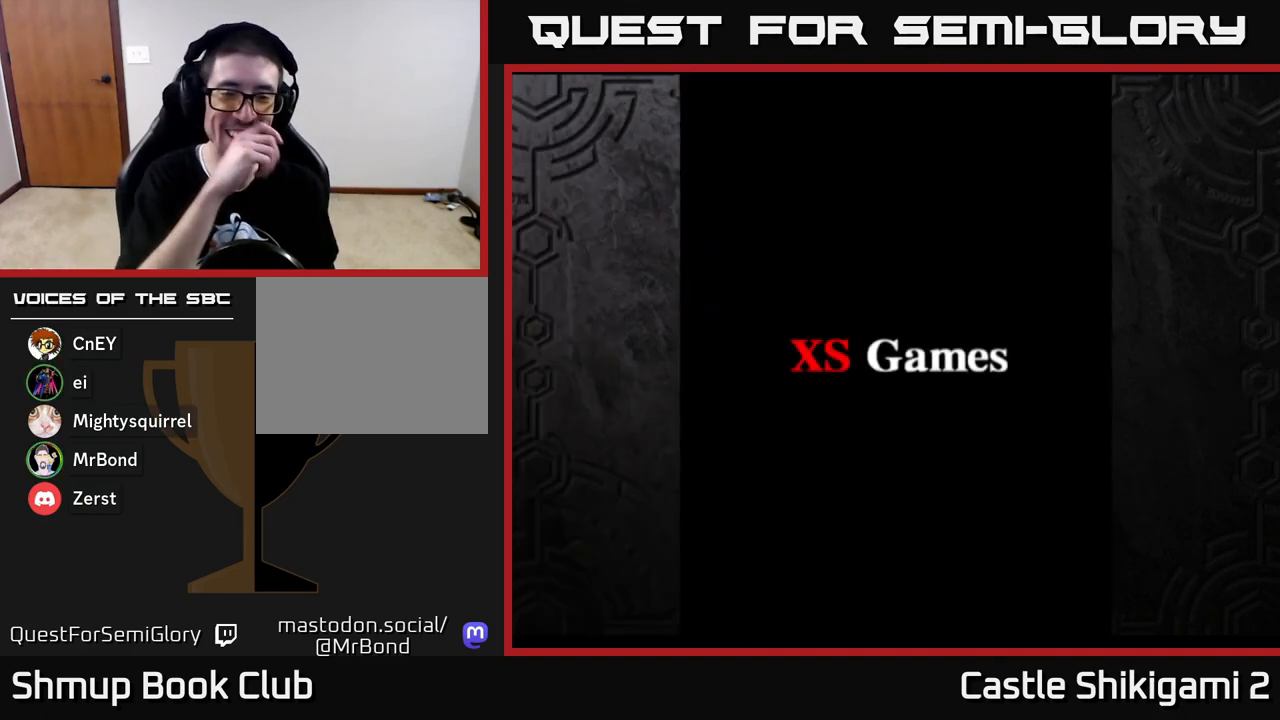
{"buttons": [], "left_stick": "center", "right_stick": "center", "events": []}
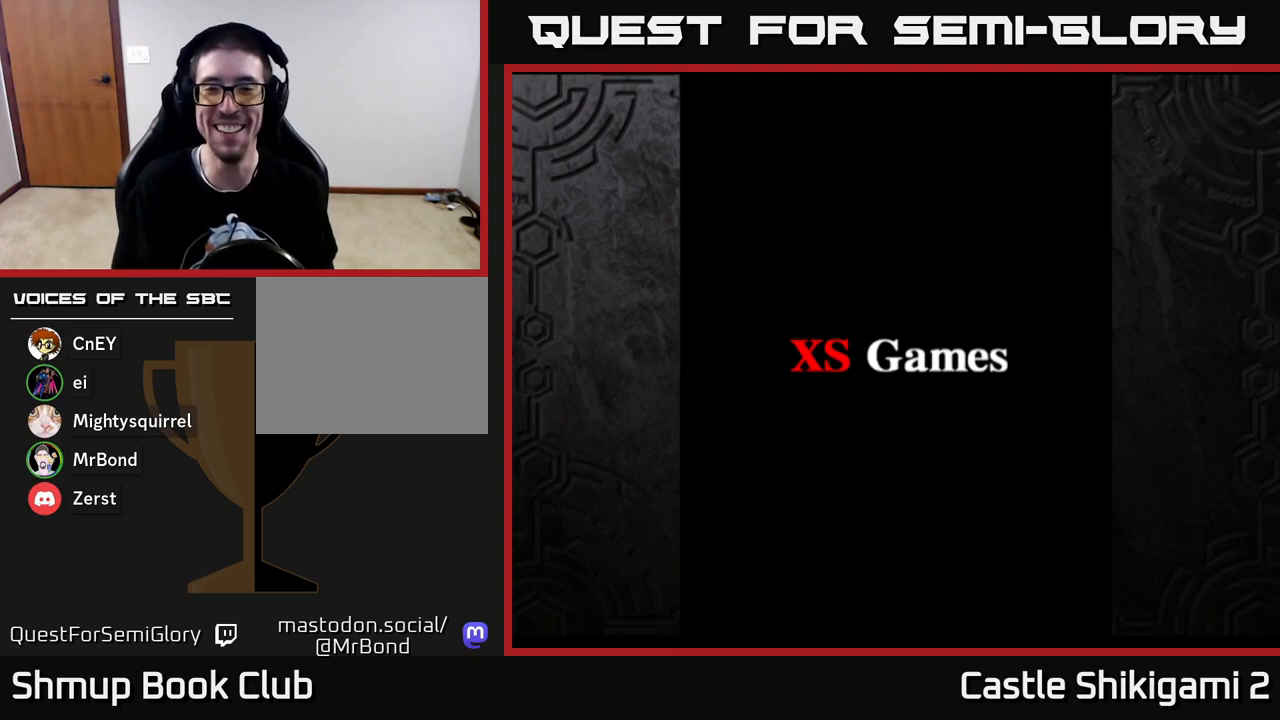
{"buttons": [], "left_stick": "center", "right_stick": "center", "events": []}
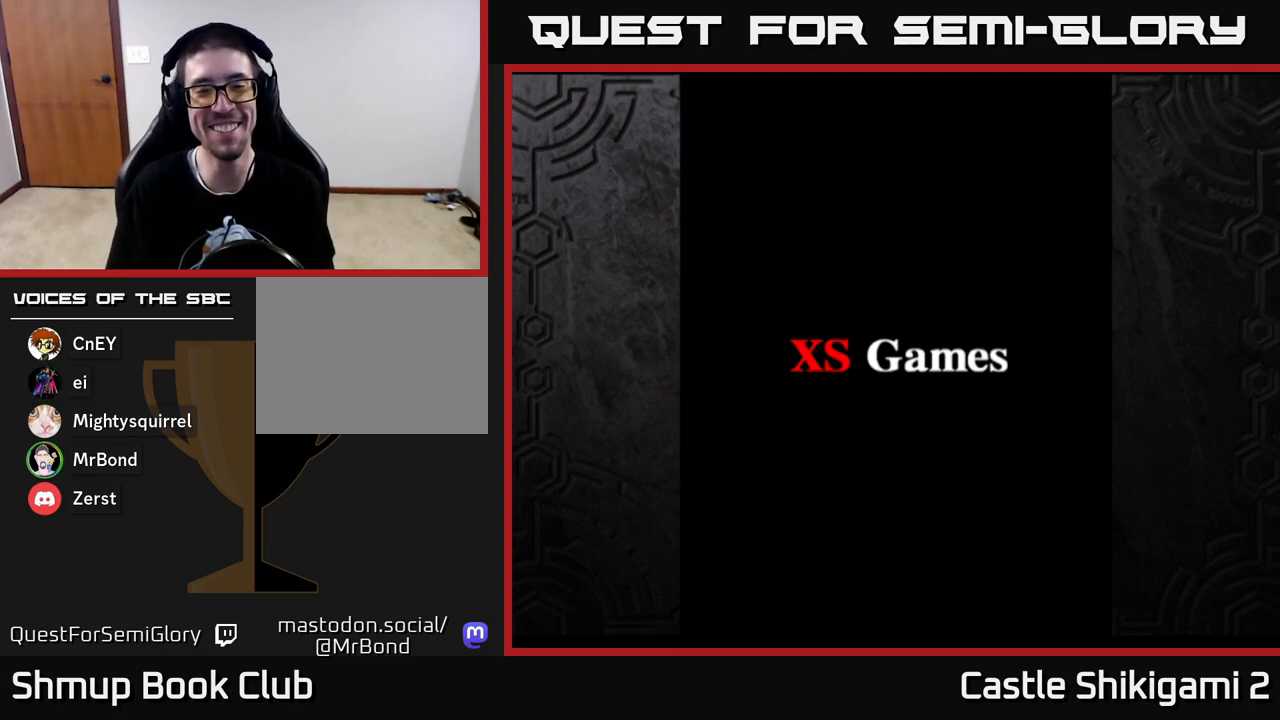
{"buttons": ["B"], "left_stick": "center", "right_stick": "center", "events": [[83, "Y", "down"], [150, "Y", "up"], [183, "B", "down"], [217, "B", "up"], [250, "B", "down"], [367, "B", "up"], [467, "B", "down"]]}
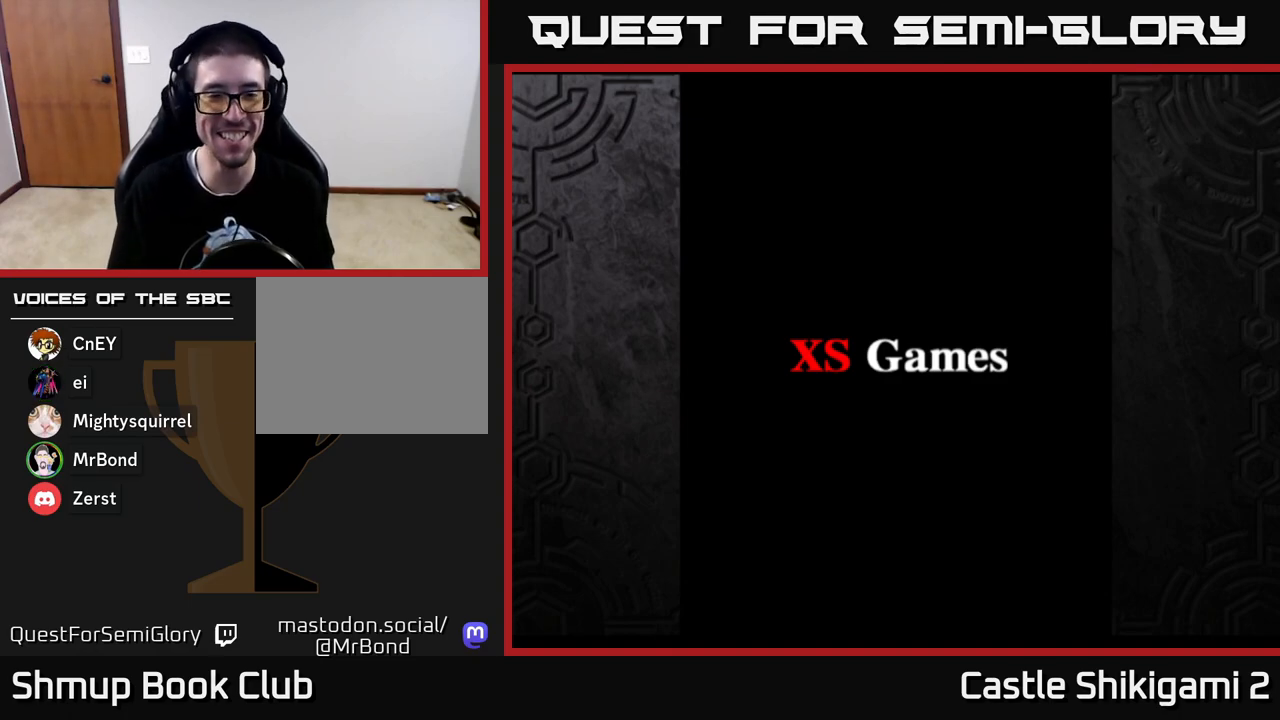
{"buttons": ["X"], "left_stick": "center", "right_stick": "center", "events": [[83, "B", "up"], [367, "X", "down"]]}
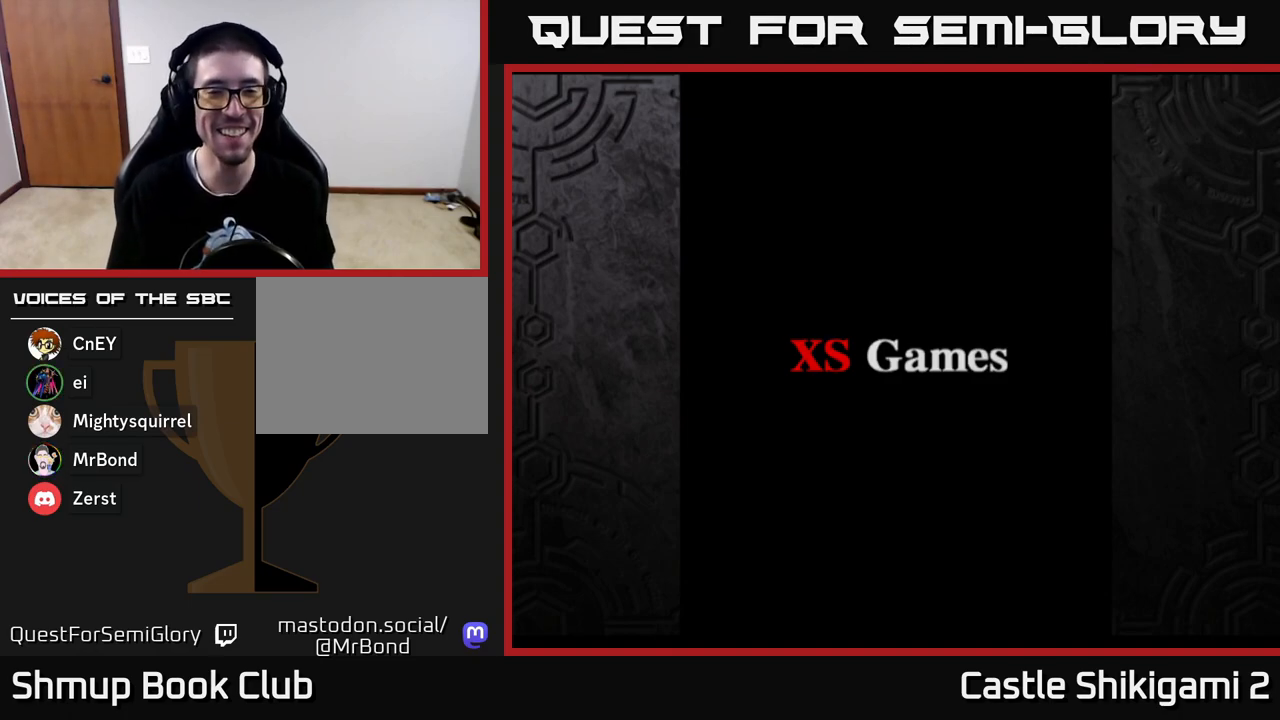
{"buttons": [], "left_stick": "center", "right_stick": "center", "events": [[17, "X", "up"], [117, "A", "down"], [283, "A", "up"]]}
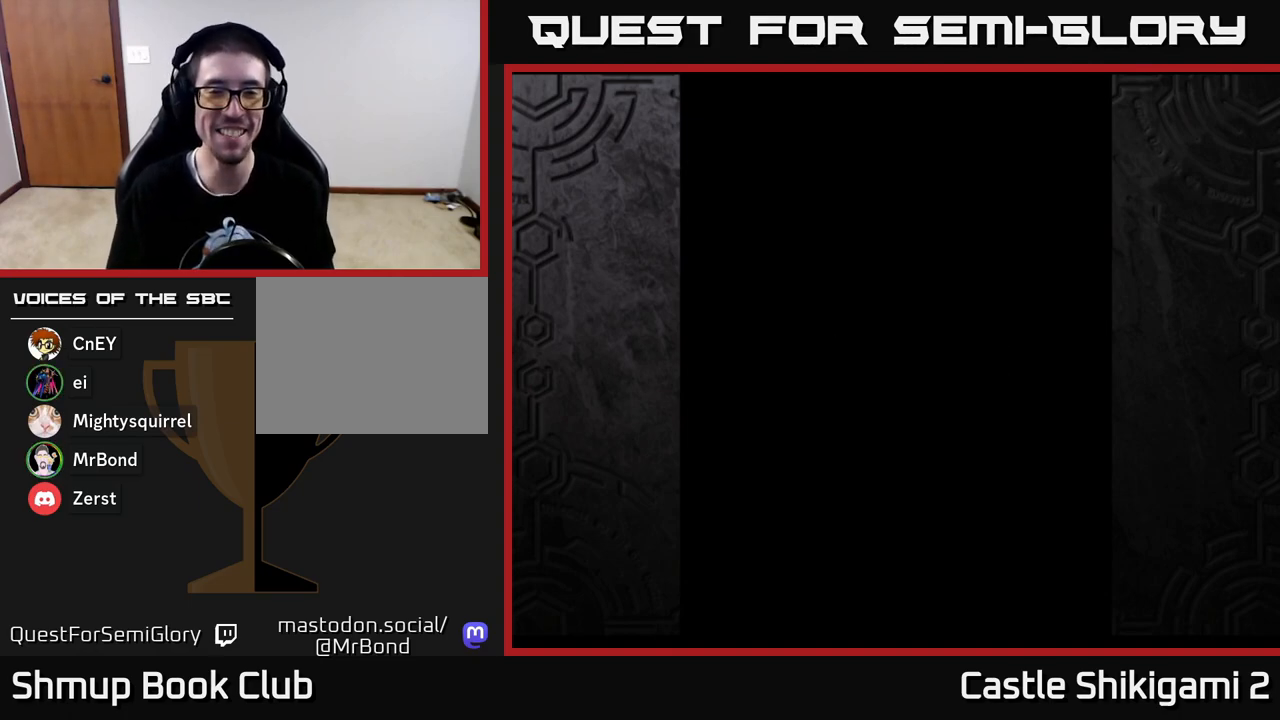
{"buttons": [], "left_stick": "center", "right_stick": "center", "events": []}
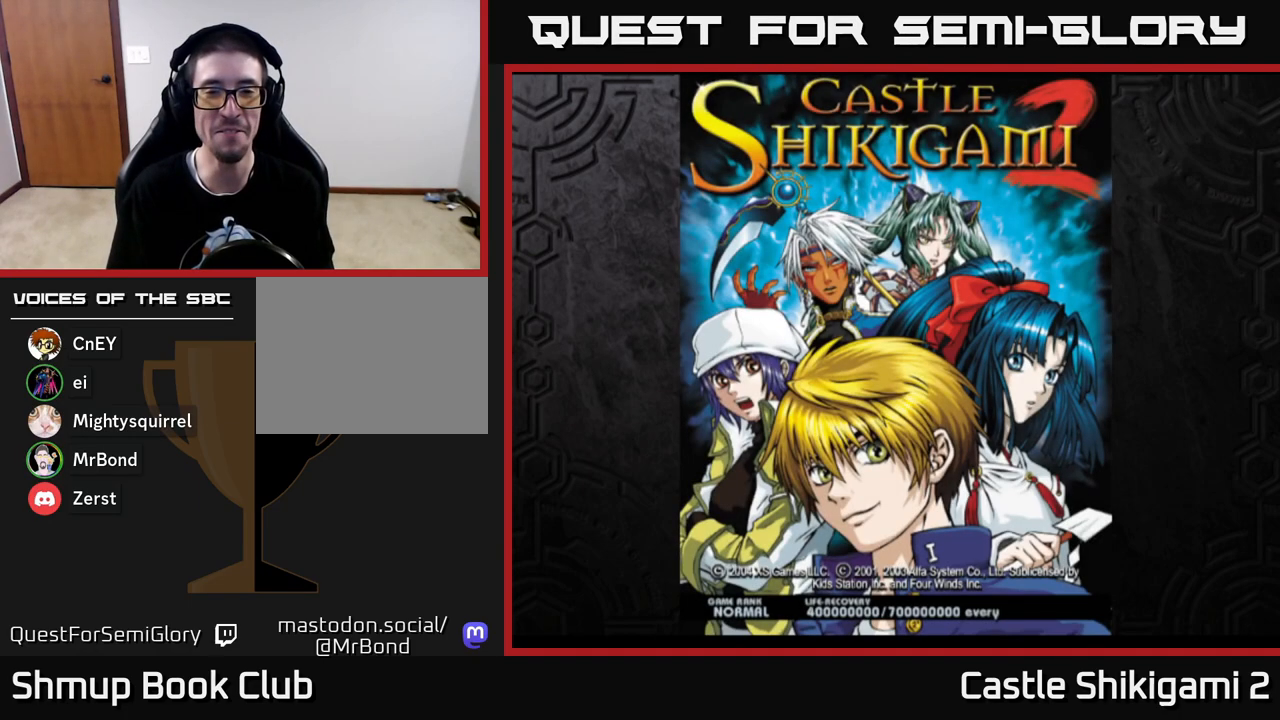
{"buttons": ["START"], "left_stick": "center", "right_stick": "center", "events": [[417, "START", "down"]]}
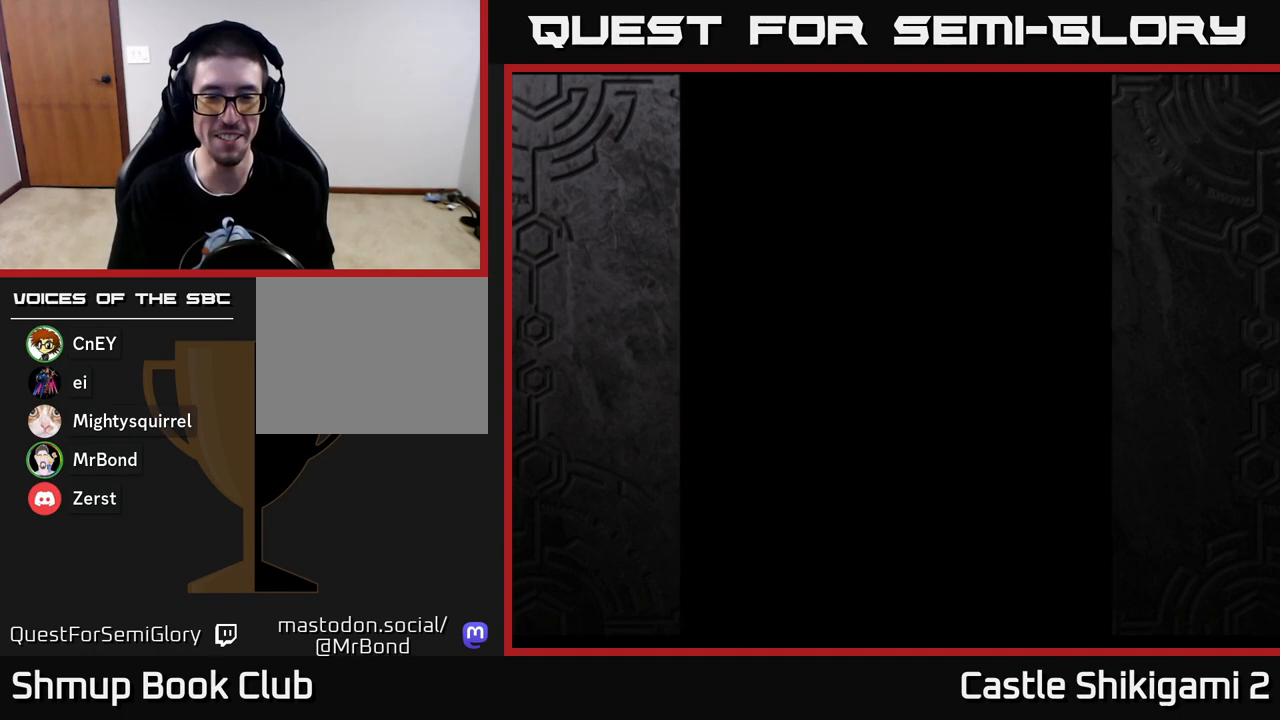
{"buttons": [], "left_stick": "center", "right_stick": "center", "events": [[100, "START", "up"]]}
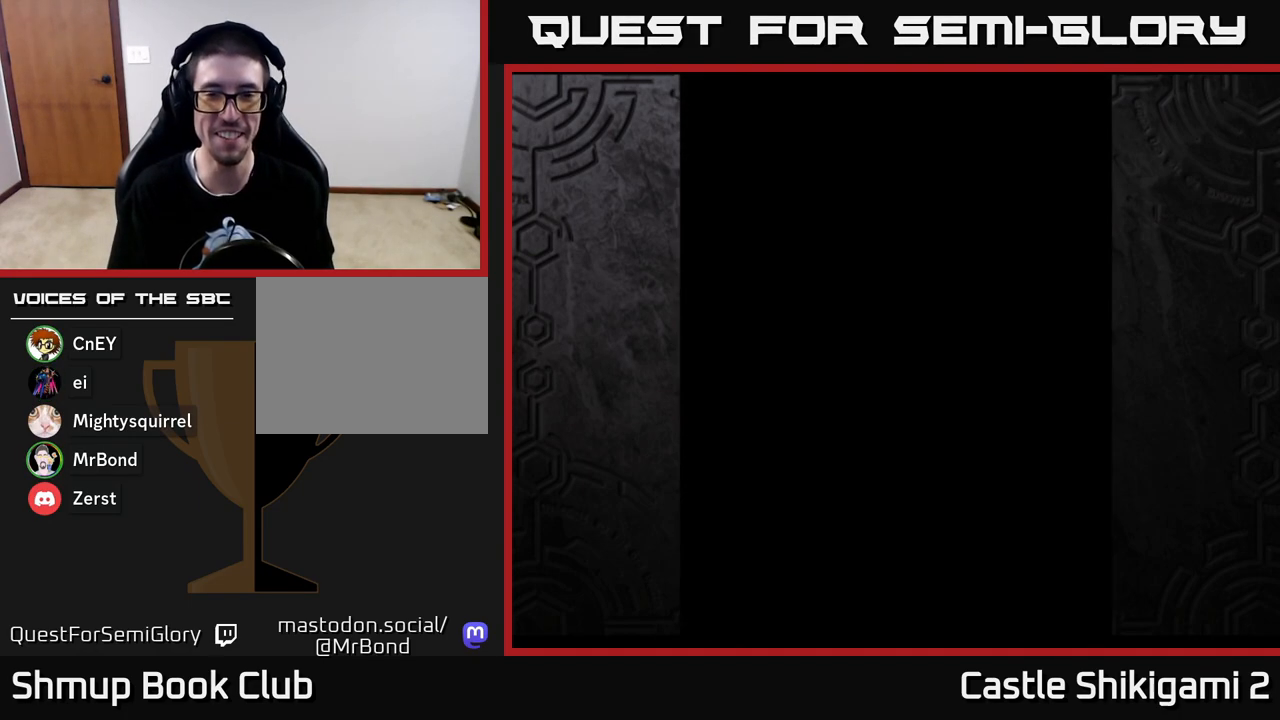
{"buttons": [], "left_stick": "center", "right_stick": "center", "events": []}
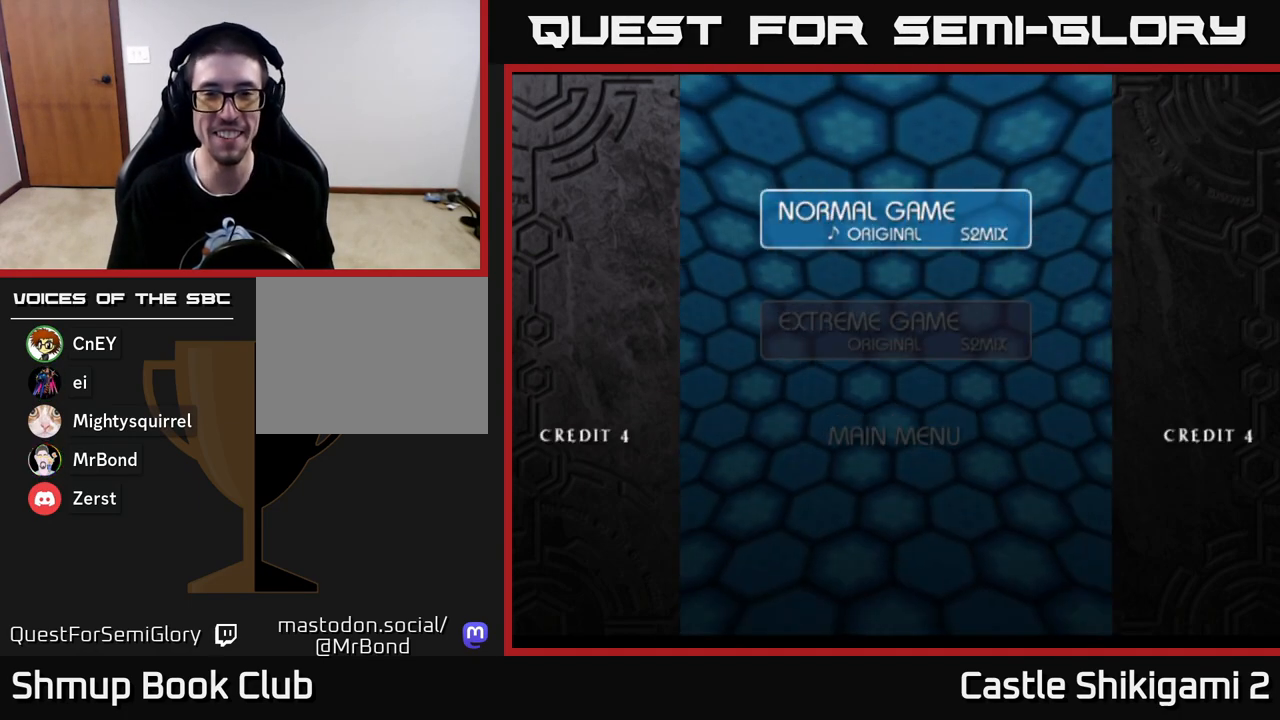
{"buttons": ["A"], "left_stick": "center", "right_stick": "center", "events": [[33, "START", "down"], [167, "START", "up"], [250, "A", "down"], [350, "A", "up"], [467, "A", "down"]]}
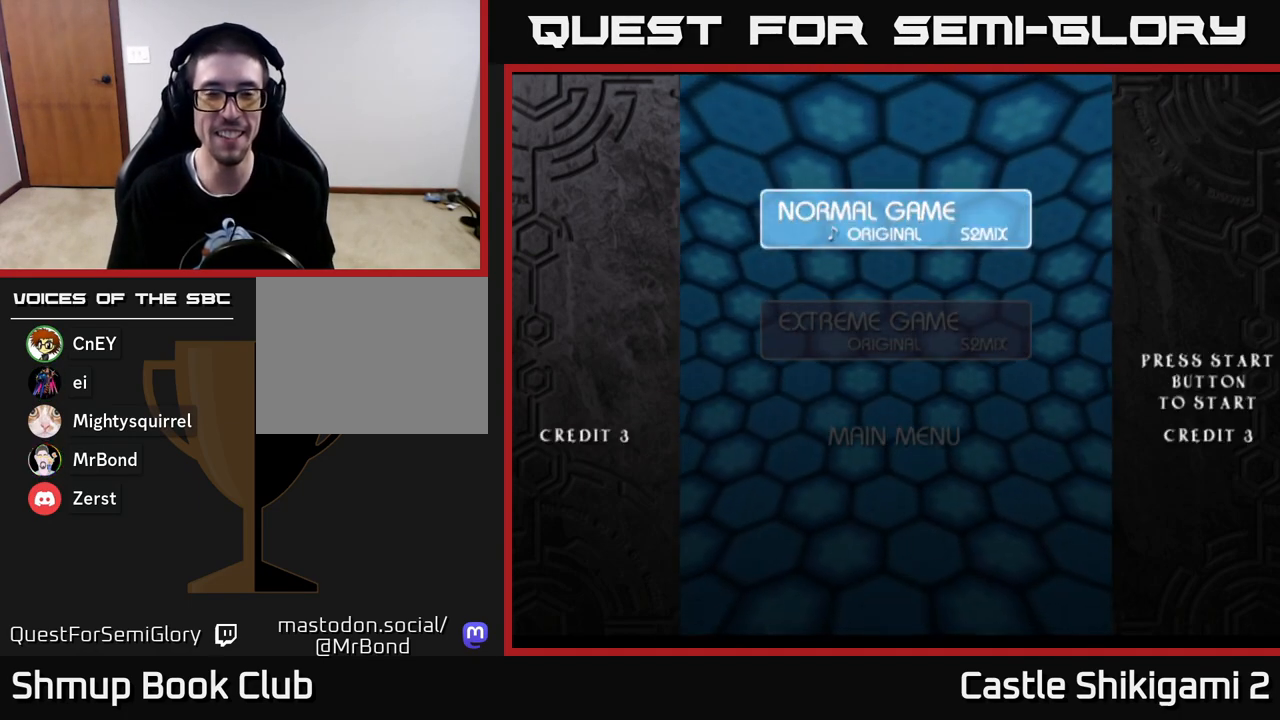
{"buttons": [], "left_stick": "center", "right_stick": "center", "events": [[33, "A", "up"], [183, "A", "down"], [283, "A", "up"], [400, "A", "down"], [433, "A", "up"]]}
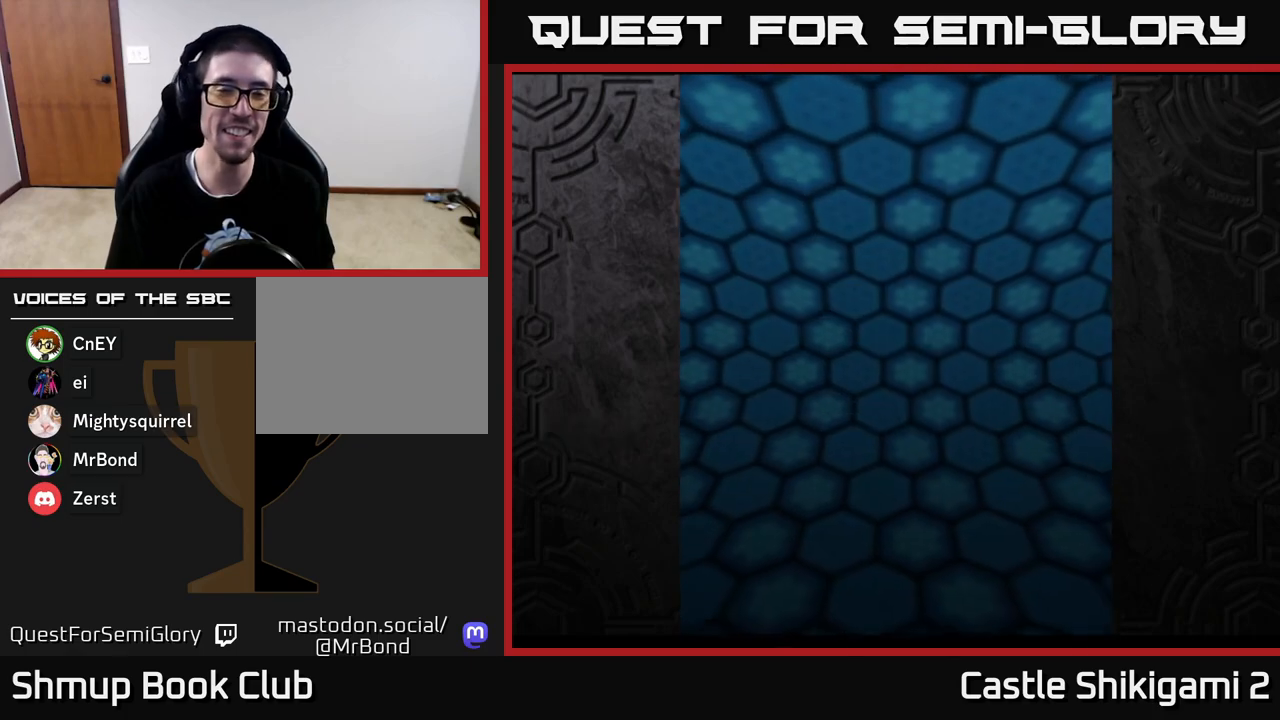
{"buttons": [], "left_stick": "center", "right_stick": "center", "events": [[267, "A", "down"], [300, "A", "up"]]}
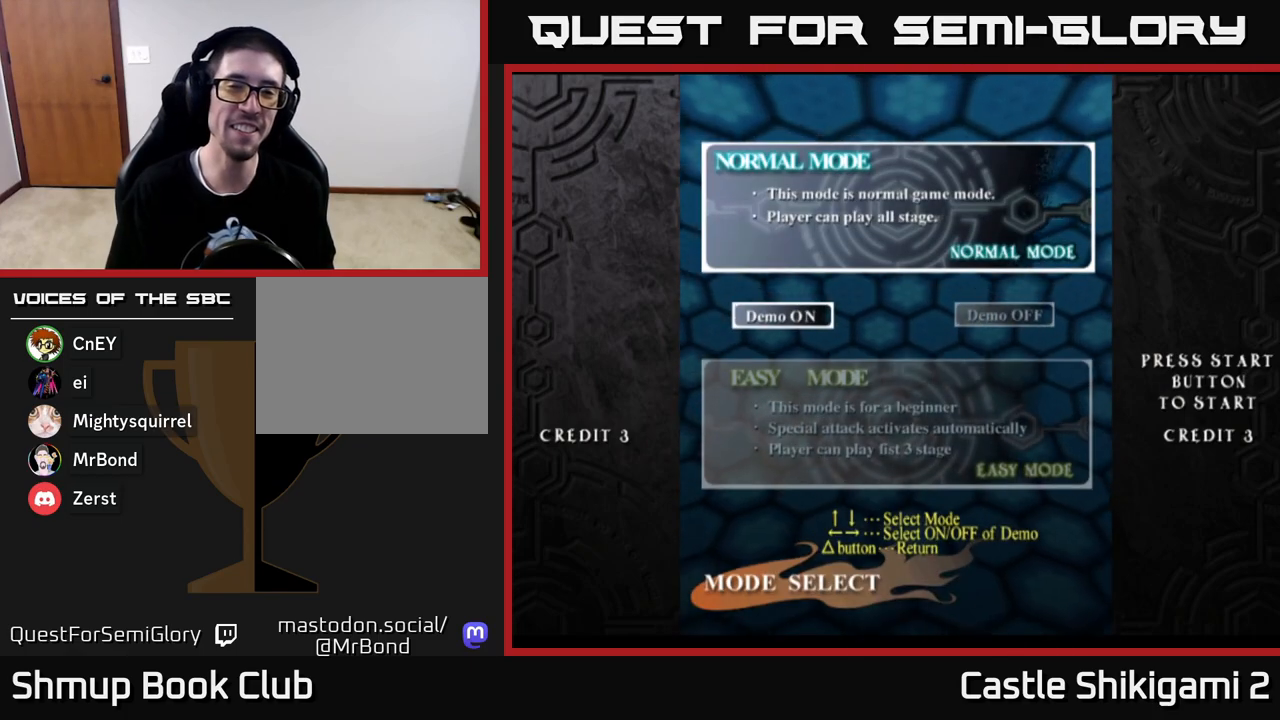
{"buttons": ["A"], "left_stick": "center", "right_stick": "center", "events": [[67, "A", "down"], [100, "A", "up"], [283, "A", "down"], [300, "A", "up"], [467, "A", "down"]]}
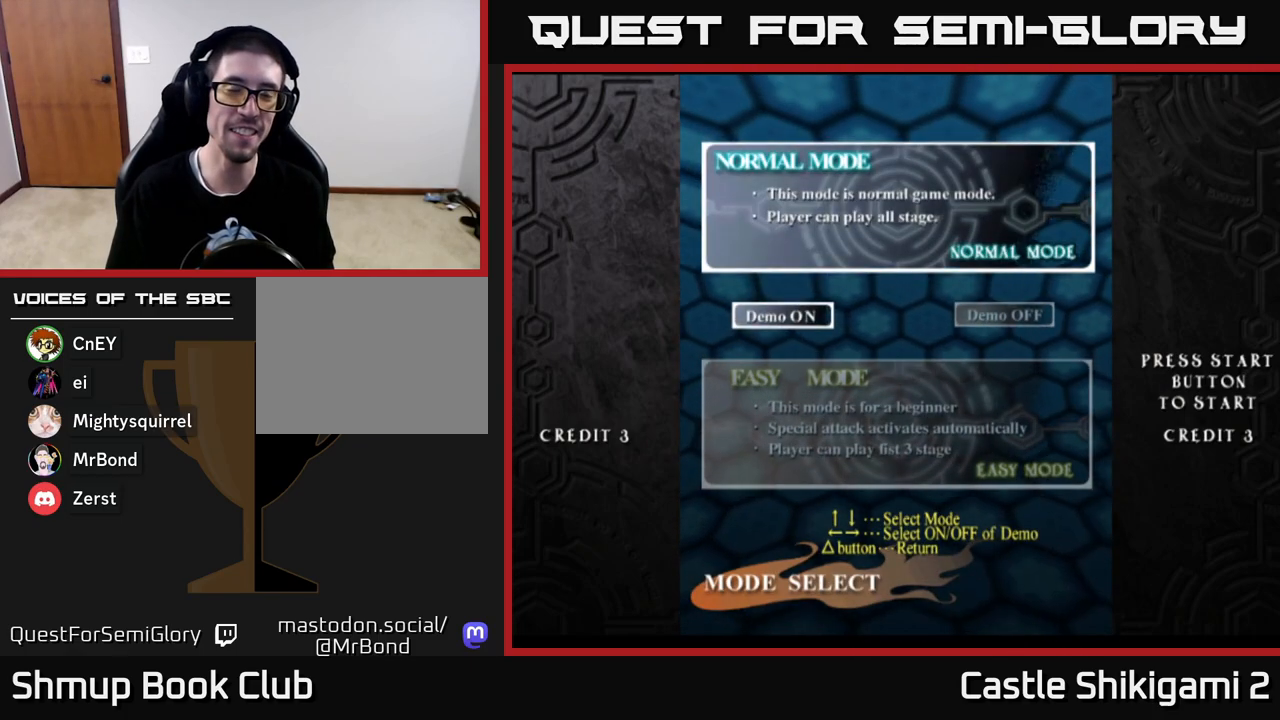
{"buttons": [], "left_stick": "center", "right_stick": "center", "events": [[17, "A", "up"]]}
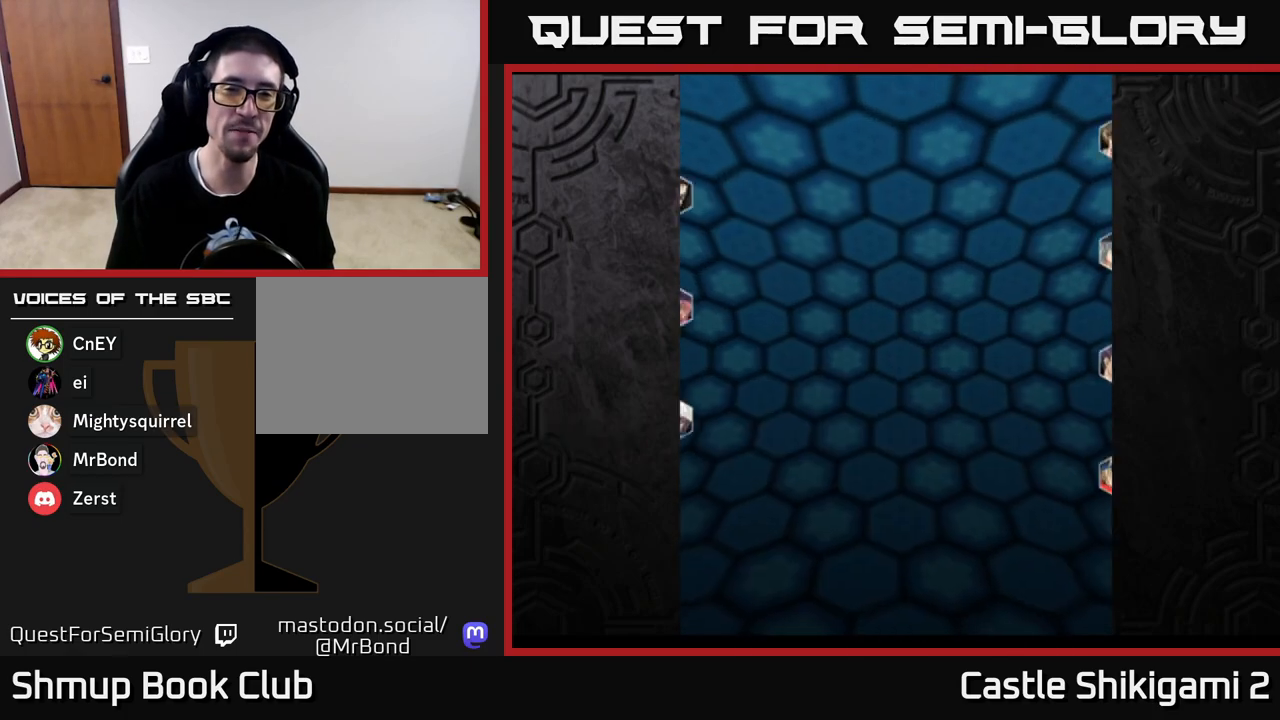
{"buttons": [], "left_stick": "center", "right_stick": "center", "events": []}
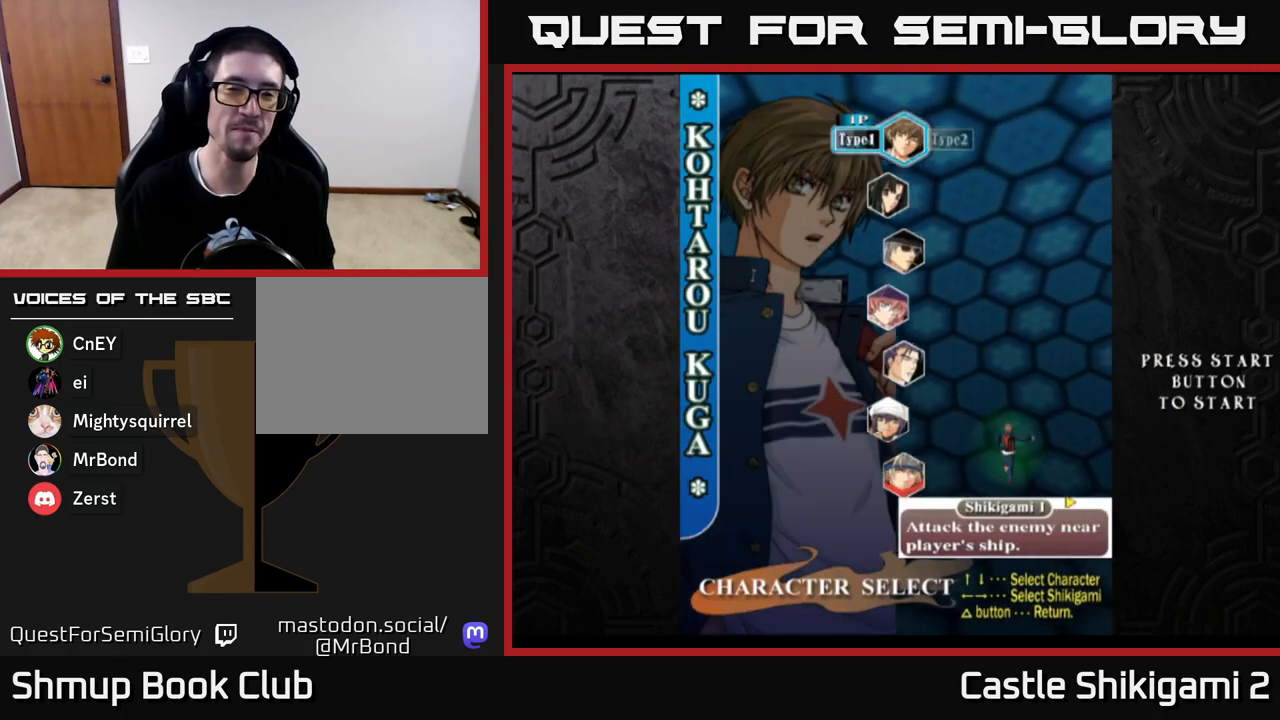
{"buttons": ["A"], "left_stick": "center", "right_stick": "center", "events": [[117, "A", "down"], [200, "A", "up"], [300, "A", "down"], [383, "A", "up"], [483, "A", "down"]]}
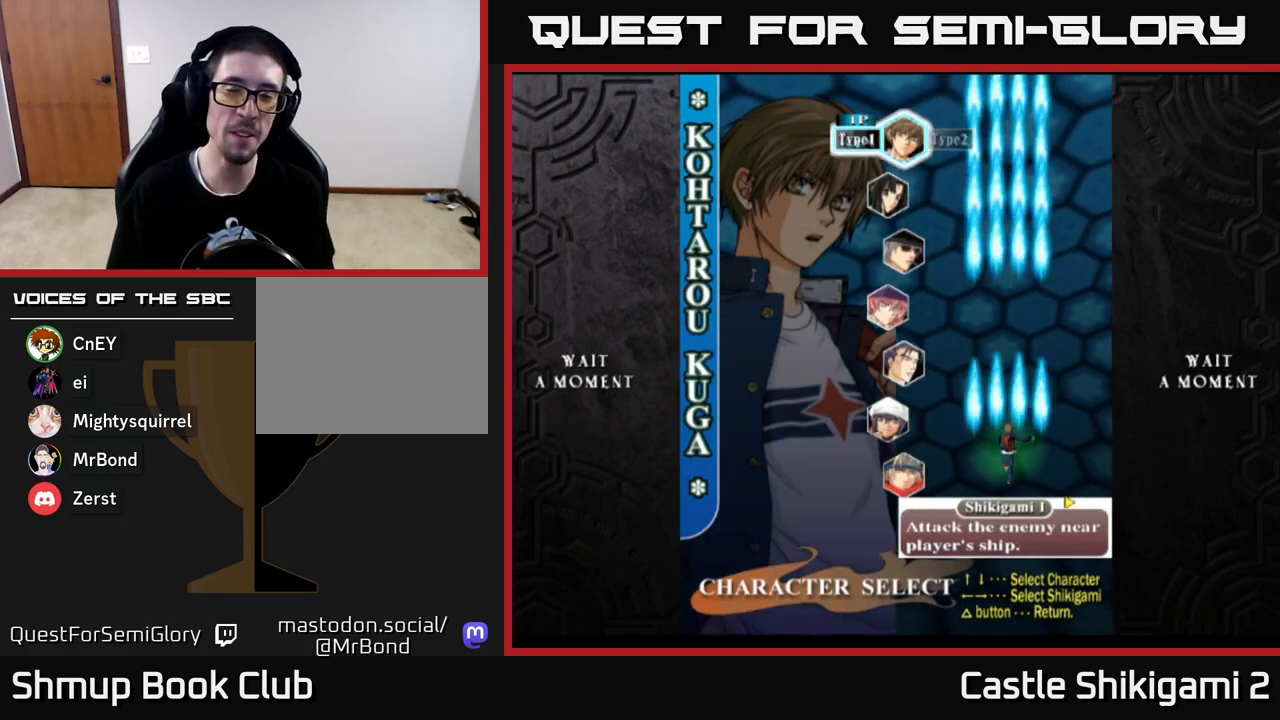
{"buttons": [], "left_stick": "center", "right_stick": "center", "events": [[67, "A", "up"], [167, "A", "down"], [250, "A", "up"], [350, "A", "down"], [450, "A", "up"]]}